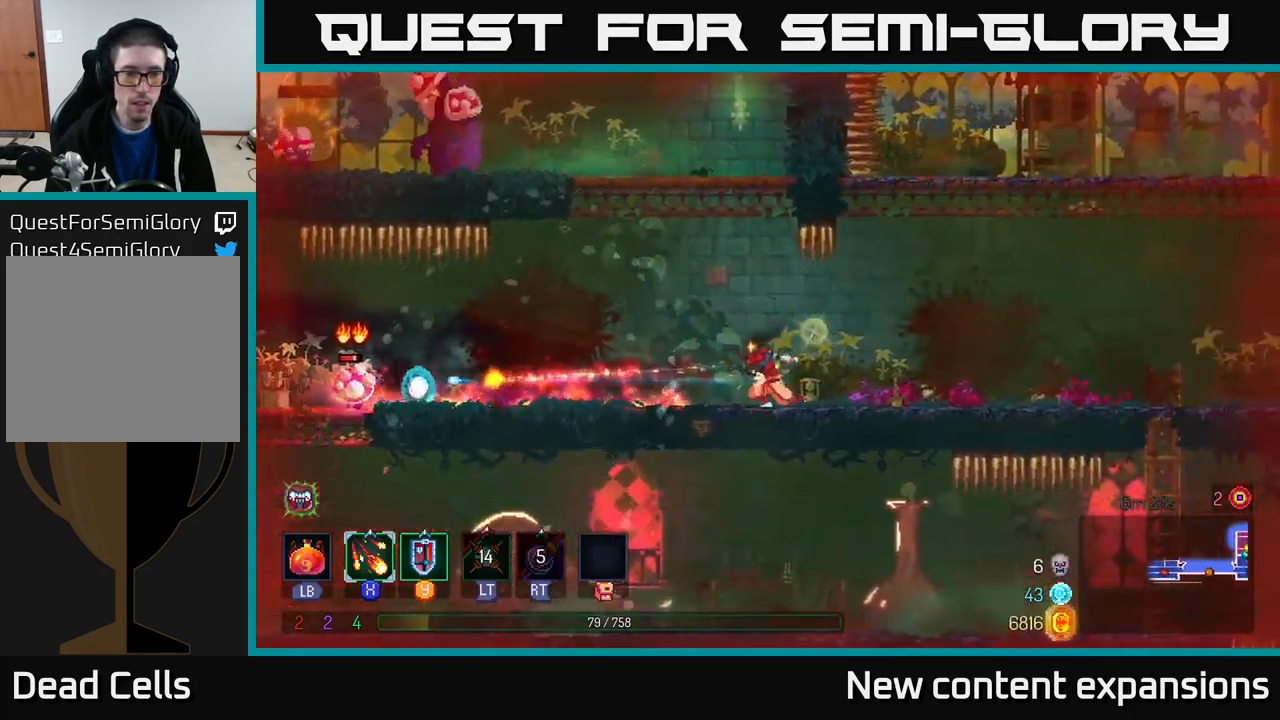
Gameplay with a controller (Xbox layout); each line is a JSON object with the inputs held at the frame after it. "events" lists button and stick changes between this image and that frame as [ms after this image, input, new state], when the widget could be followed in between.
{"buttons": [], "left_stick": "left", "right_stick": "center", "events": [[183, "X", "up"]]}
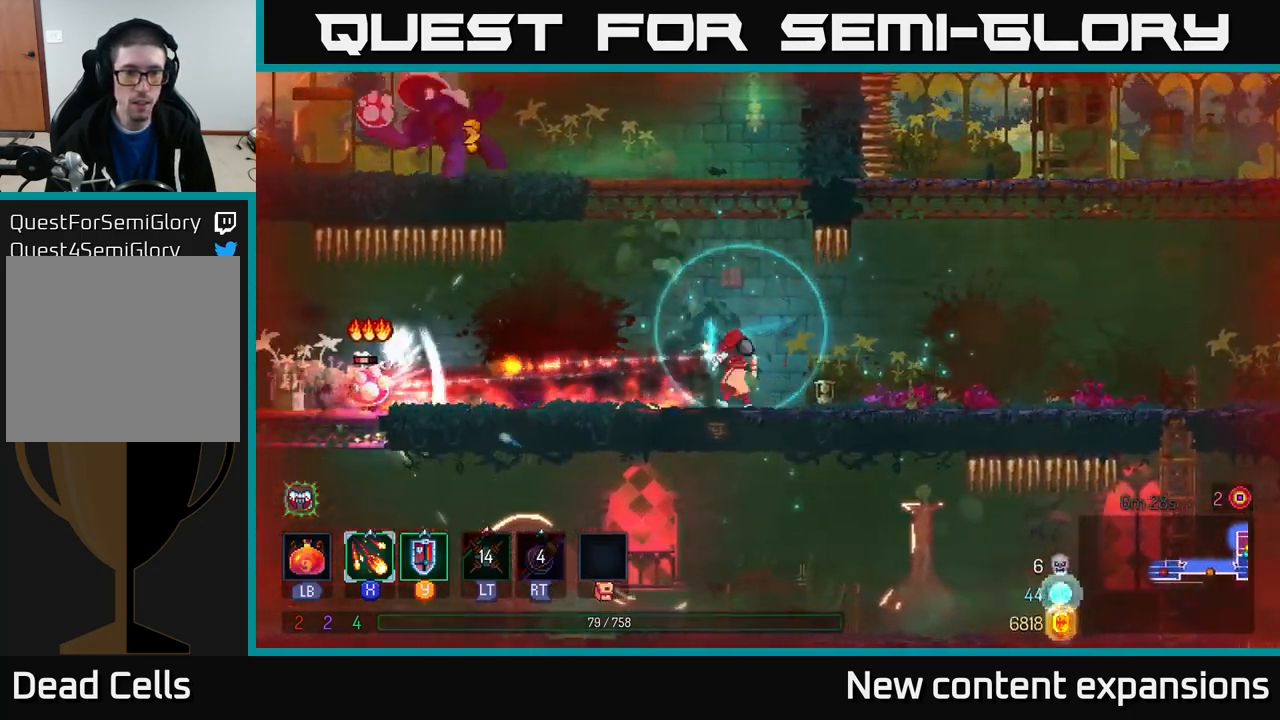
{"buttons": ["A"], "left_stick": "left", "right_stick": "center", "events": [[17, "left_stick", "center"], [167, "left_stick", "left"], [317, "left_stick", "center"], [350, "A", "down"], [383, "left_stick", "left"], [433, "A", "up"], [500, "A", "down"]]}
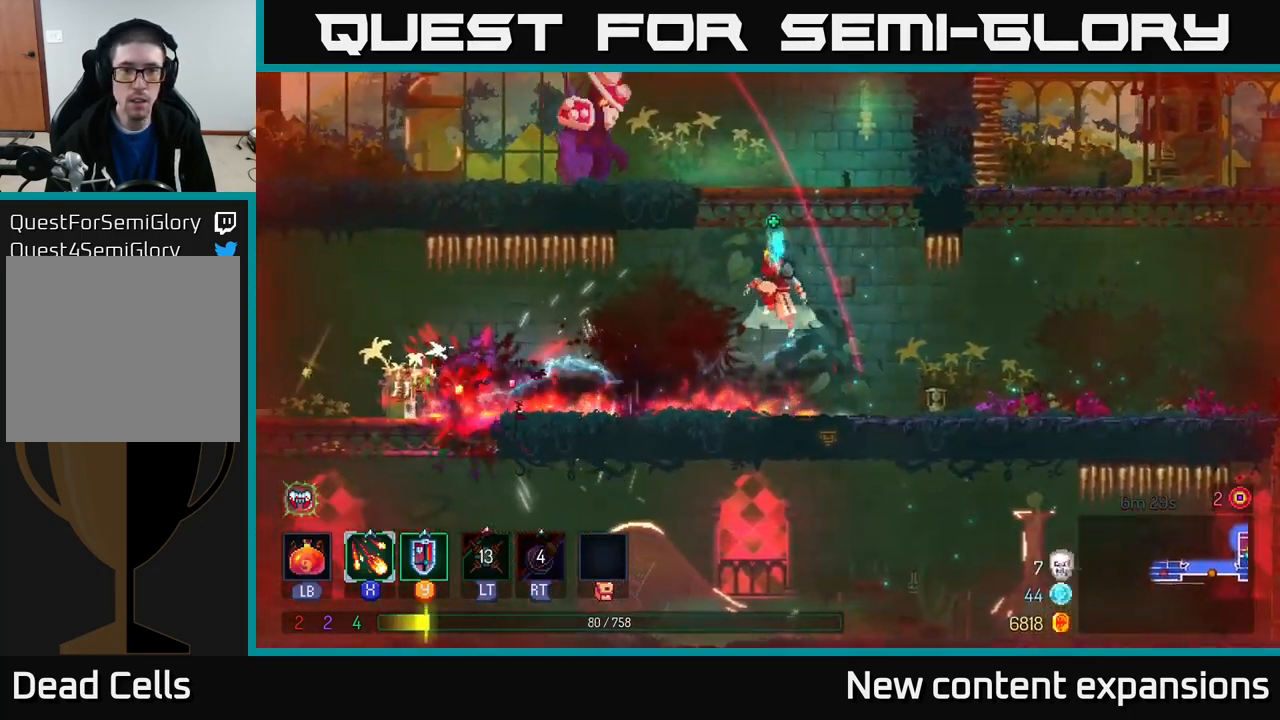
{"buttons": ["X"], "left_stick": "center", "right_stick": "center", "events": [[200, "X", "down"], [217, "A", "up"], [300, "left_stick", "center"]]}
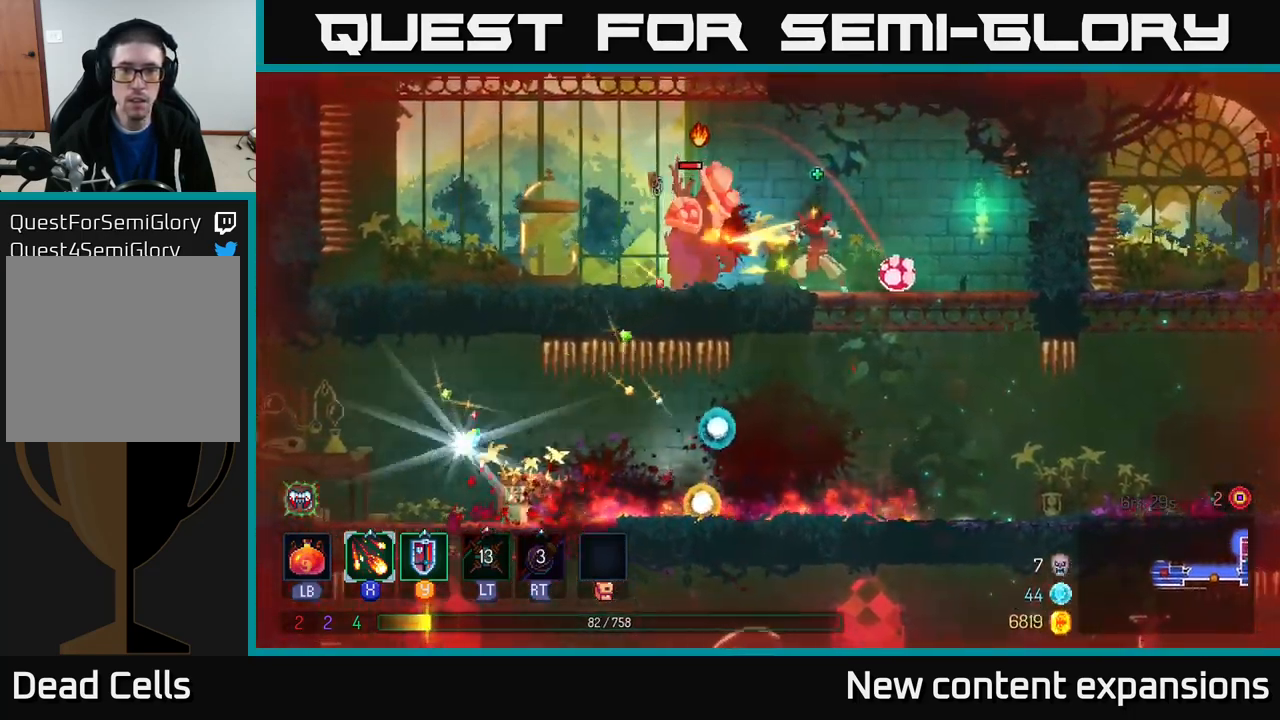
{"buttons": ["X"], "left_stick": "center", "right_stick": "center", "events": []}
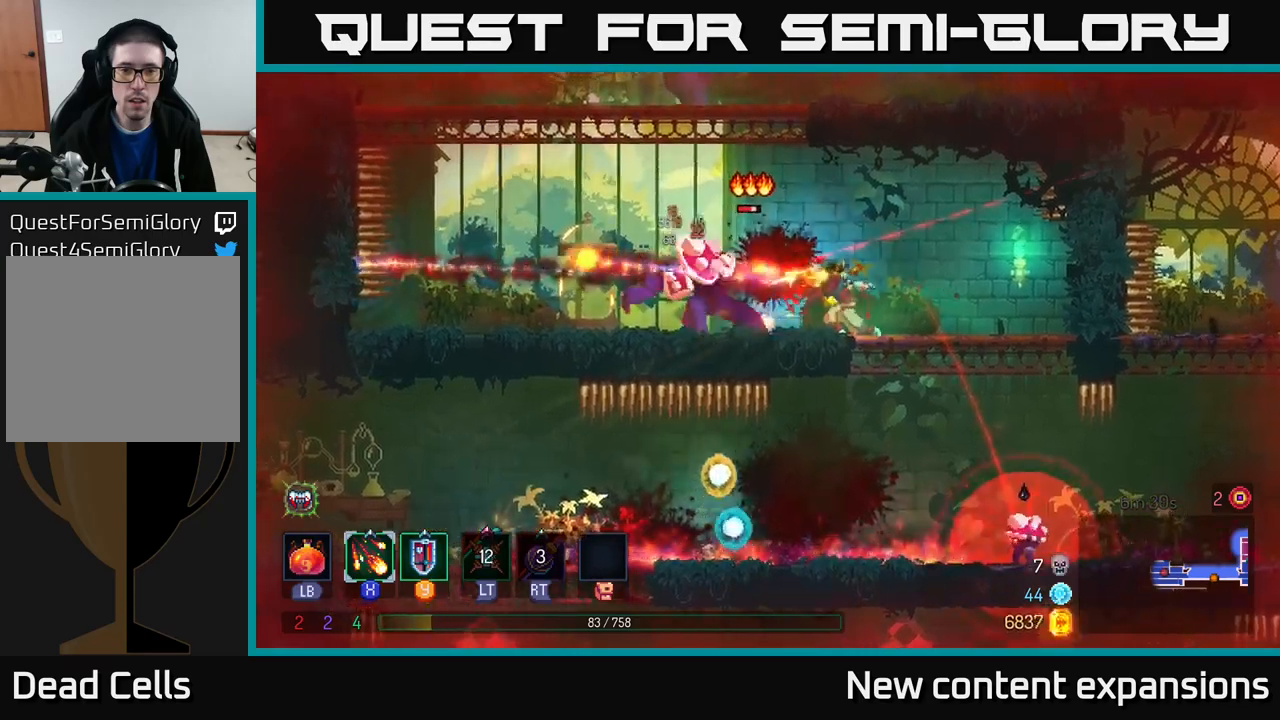
{"buttons": [], "left_stick": "up-left", "right_stick": "center", "events": [[134, "left_stick", "left"], [167, "X", "up"], [250, "B", "down"], [350, "B", "up"], [434, "B", "down"], [484, "B", "up"], [484, "left_stick", "up-left"]]}
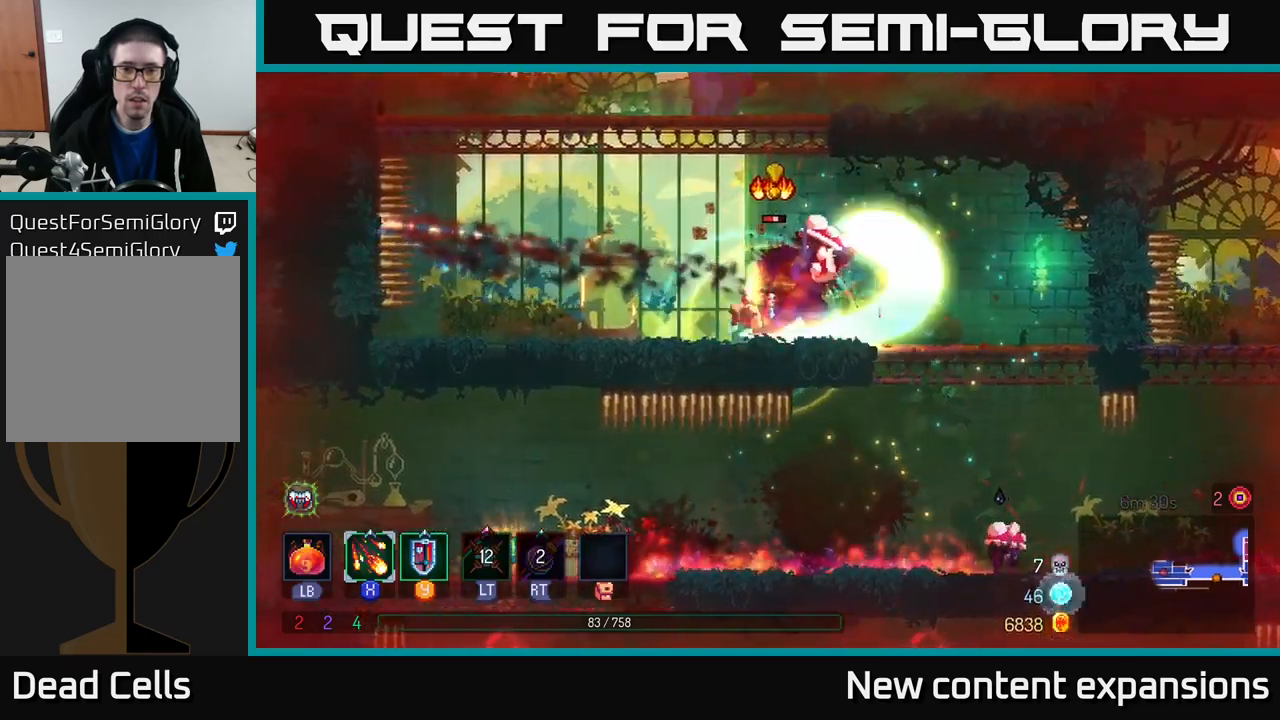
{"buttons": ["X"], "left_stick": "center", "right_stick": "center", "events": [[117, "left_stick", "right"], [134, "X", "down"], [384, "left_stick", "center"]]}
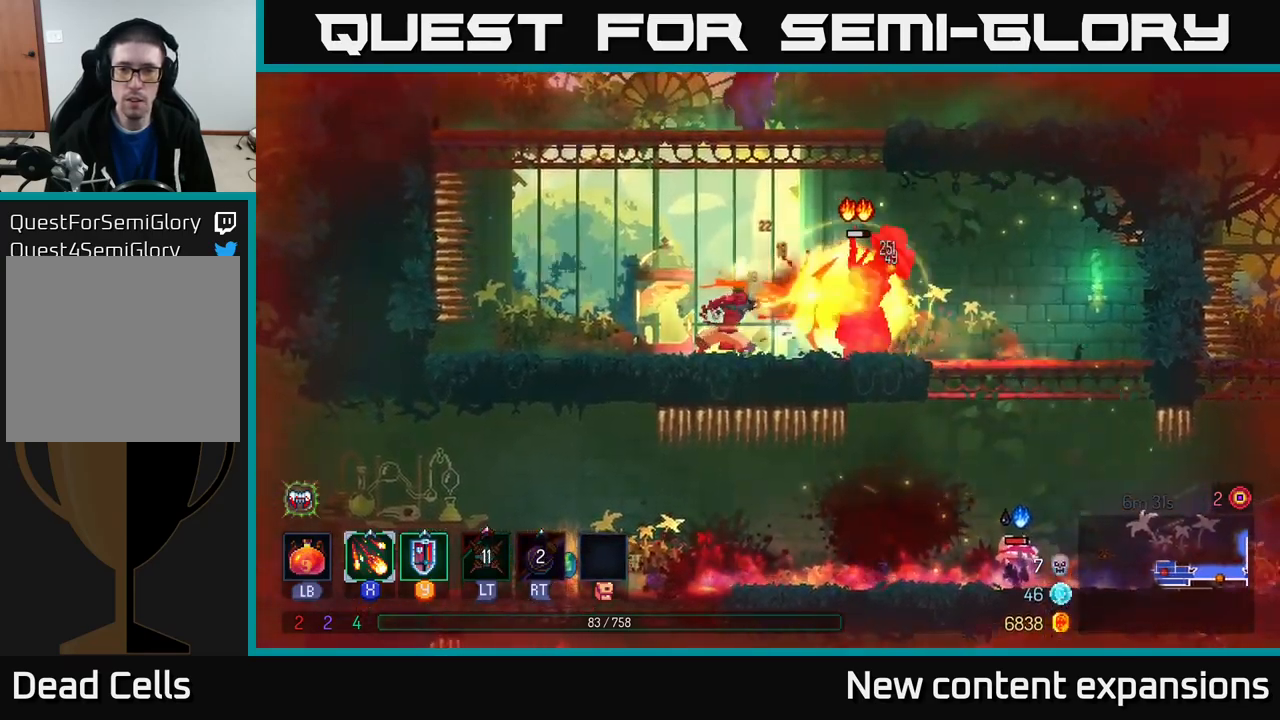
{"buttons": [], "left_stick": "center", "right_stick": "center", "events": [[500, "X", "up"]]}
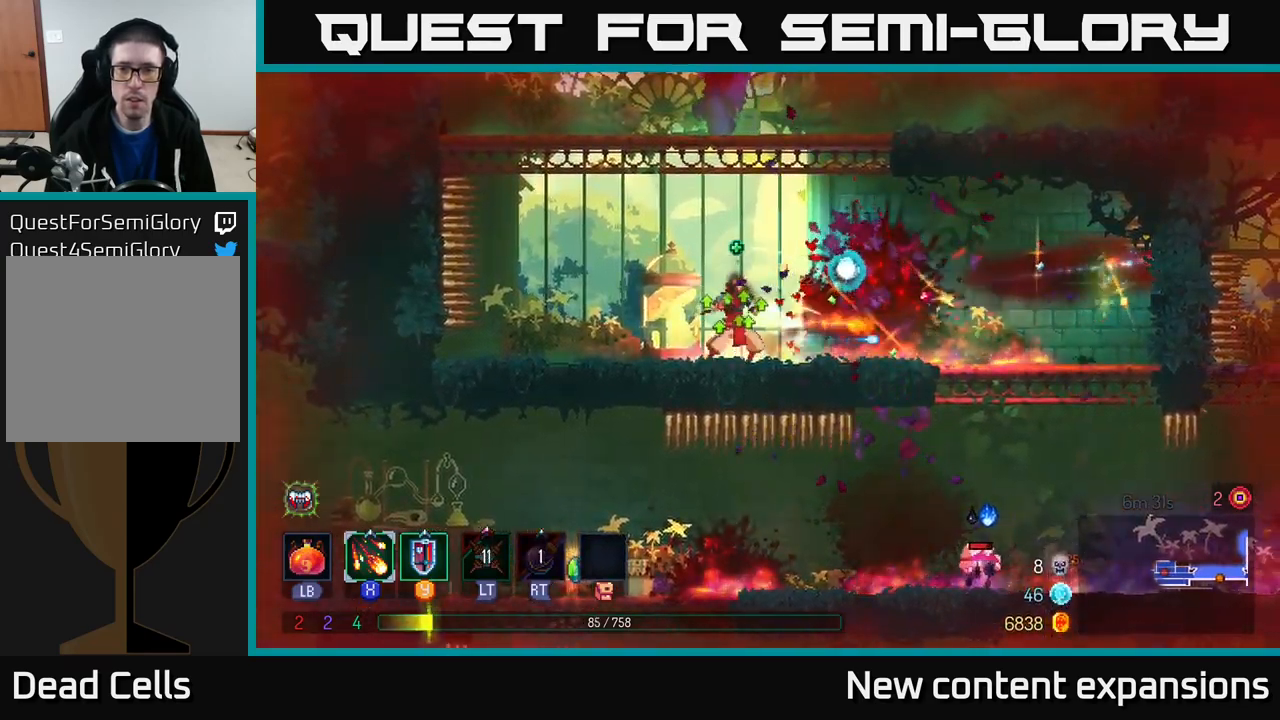
{"buttons": ["X"], "left_stick": "left", "right_stick": "center", "events": [[100, "left_stick", "up-left"], [117, "A", "down"], [184, "left_stick", "up-right"], [234, "A", "up"], [300, "A", "down"], [450, "X", "down"], [467, "left_stick", "left"], [484, "A", "up"]]}
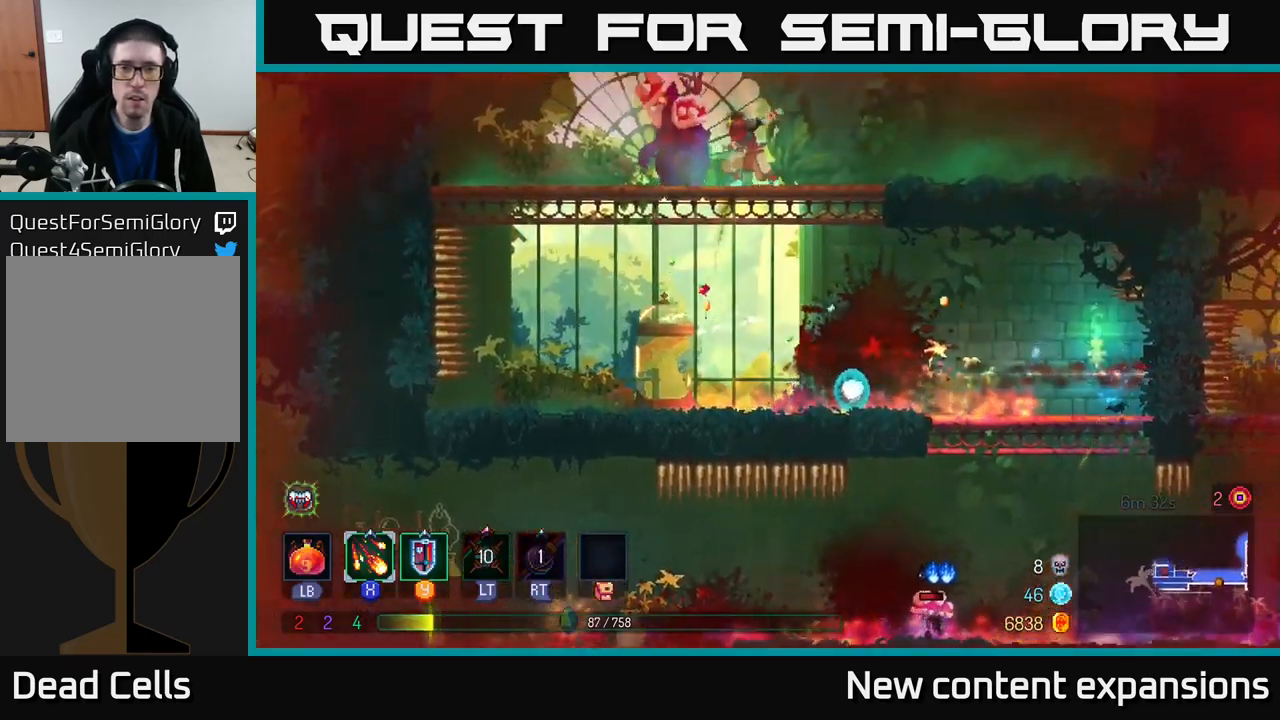
{"buttons": ["X"], "left_stick": "center", "right_stick": "center", "events": [[167, "left_stick", "center"]]}
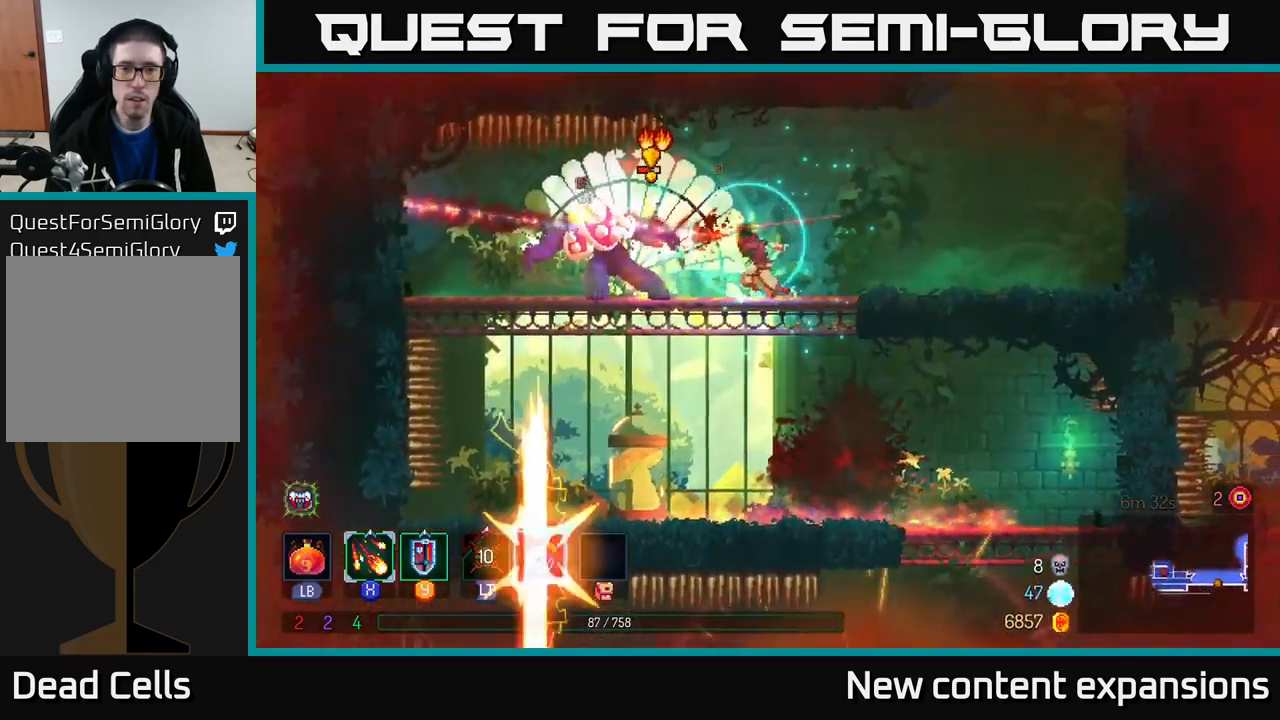
{"buttons": [], "left_stick": "left", "right_stick": "center", "events": [[184, "left_stick", "left"], [200, "X", "up"], [284, "B", "down"], [367, "B", "up"], [450, "B", "down"], [500, "B", "up"]]}
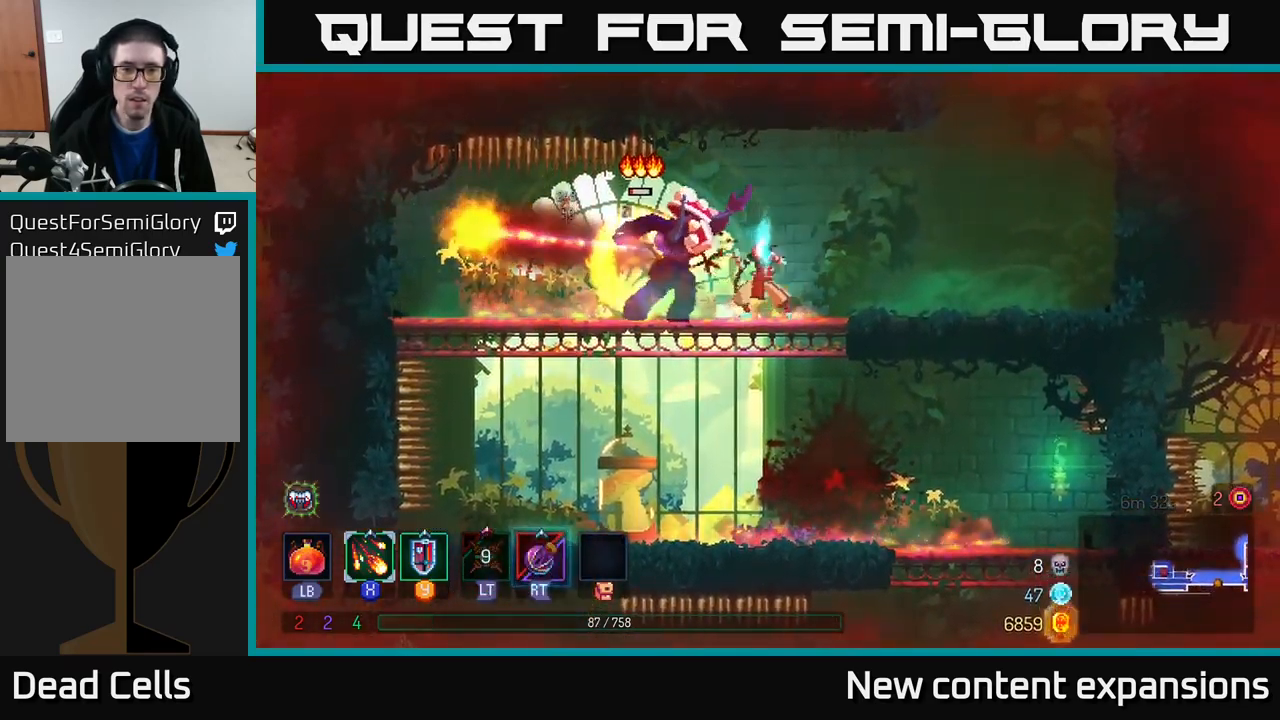
{"buttons": ["X"], "left_stick": "left", "right_stick": "center", "events": [[100, "left_stick", "right"], [167, "X", "down"], [284, "X", "up"], [300, "left_stick", "left"], [367, "X", "down"]]}
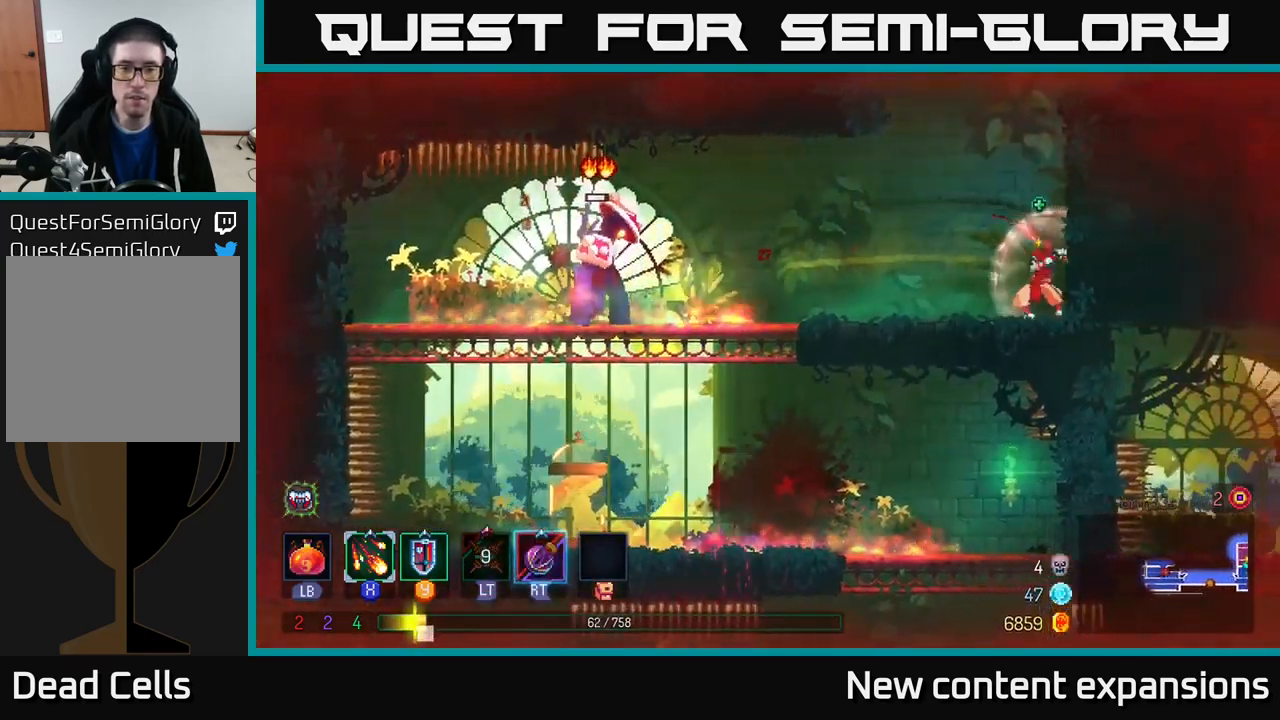
{"buttons": ["X"], "left_stick": "left", "right_stick": "center", "events": [[67, "left_stick", "center"], [134, "left_stick", "left"]]}
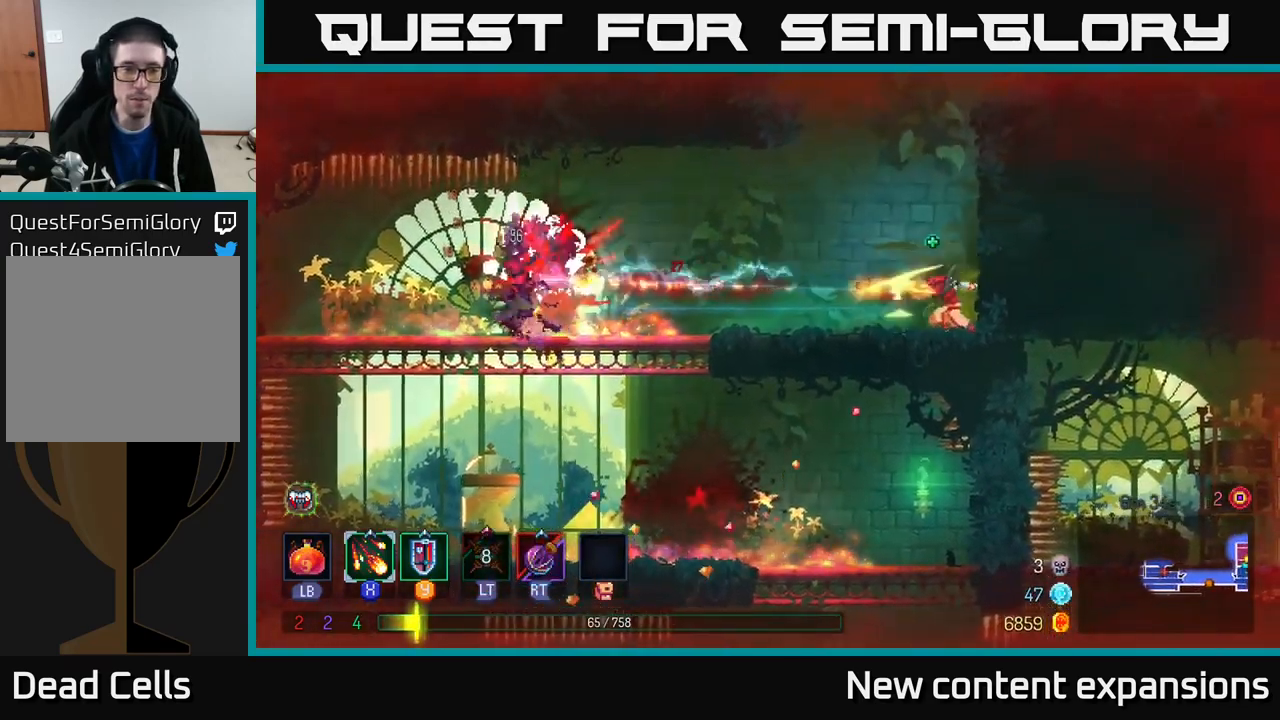
{"buttons": [], "left_stick": "left", "right_stick": "center", "events": [[150, "left_stick", "center"], [300, "X", "up"], [317, "left_stick", "left"]]}
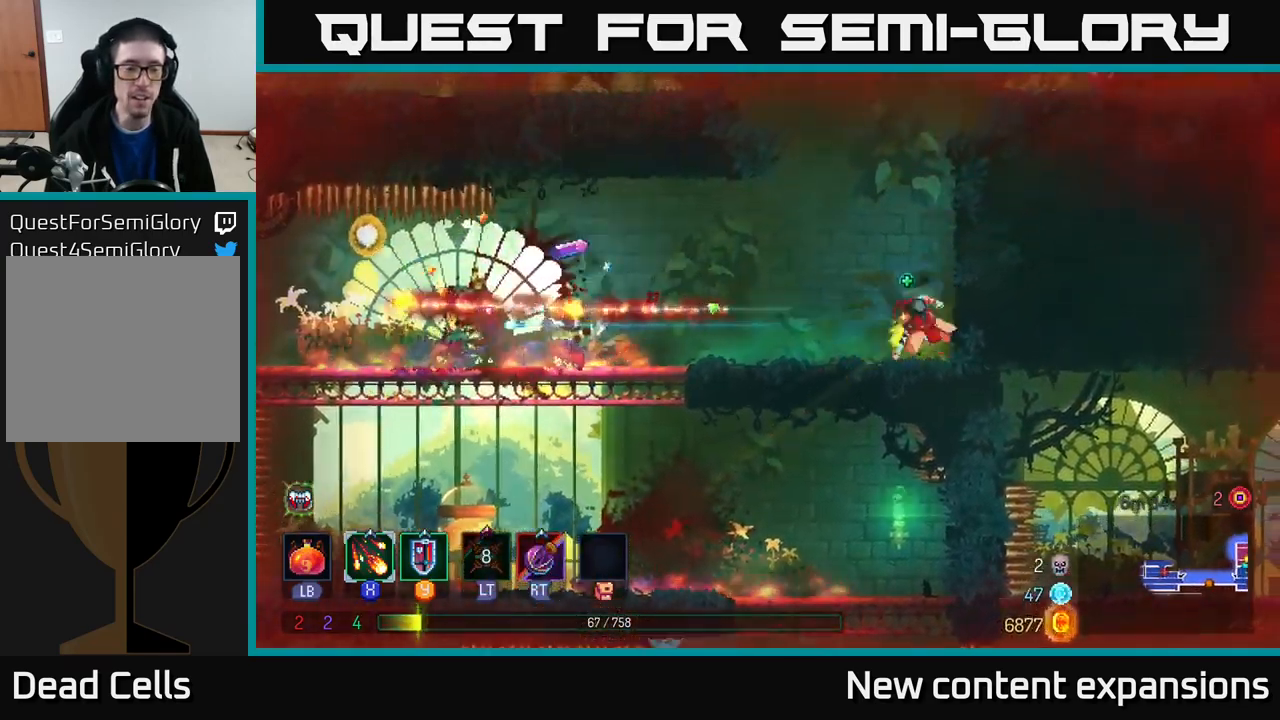
{"buttons": [], "left_stick": "left", "right_stick": "center", "events": [[17, "B", "down"], [167, "B", "up"]]}
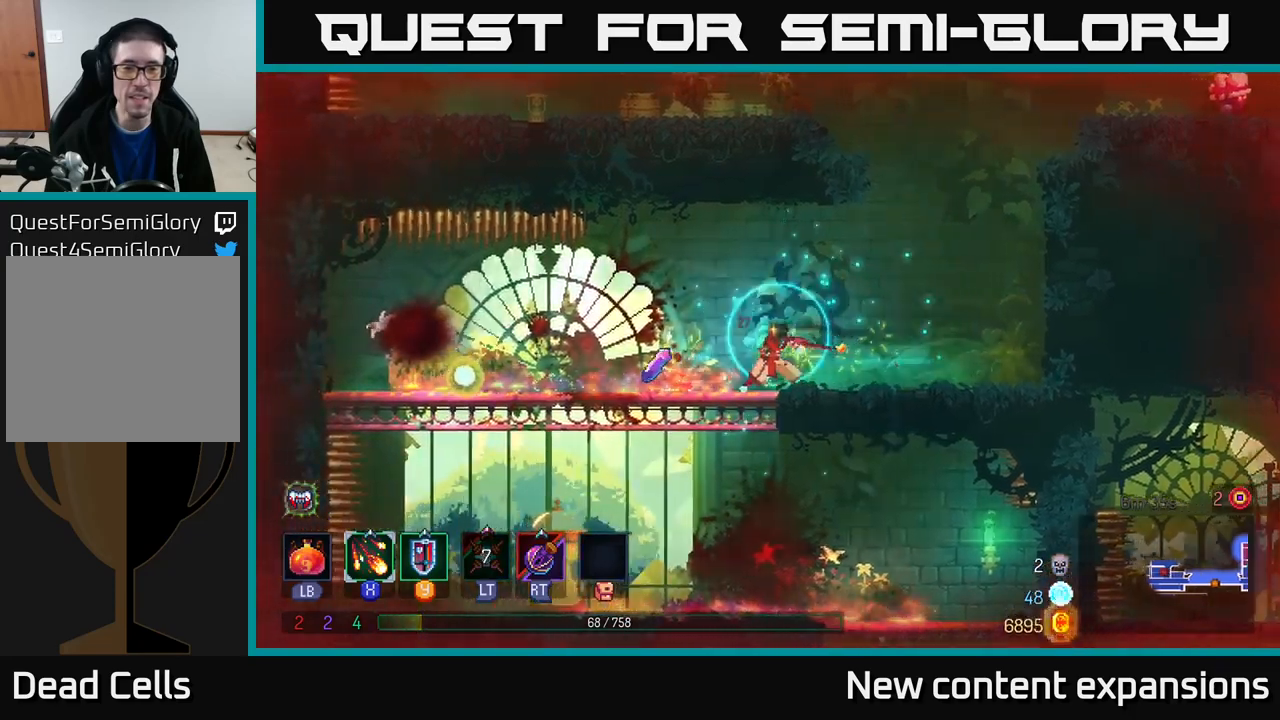
{"buttons": [], "left_stick": "right", "right_stick": "center", "events": [[367, "left_stick", "right"]]}
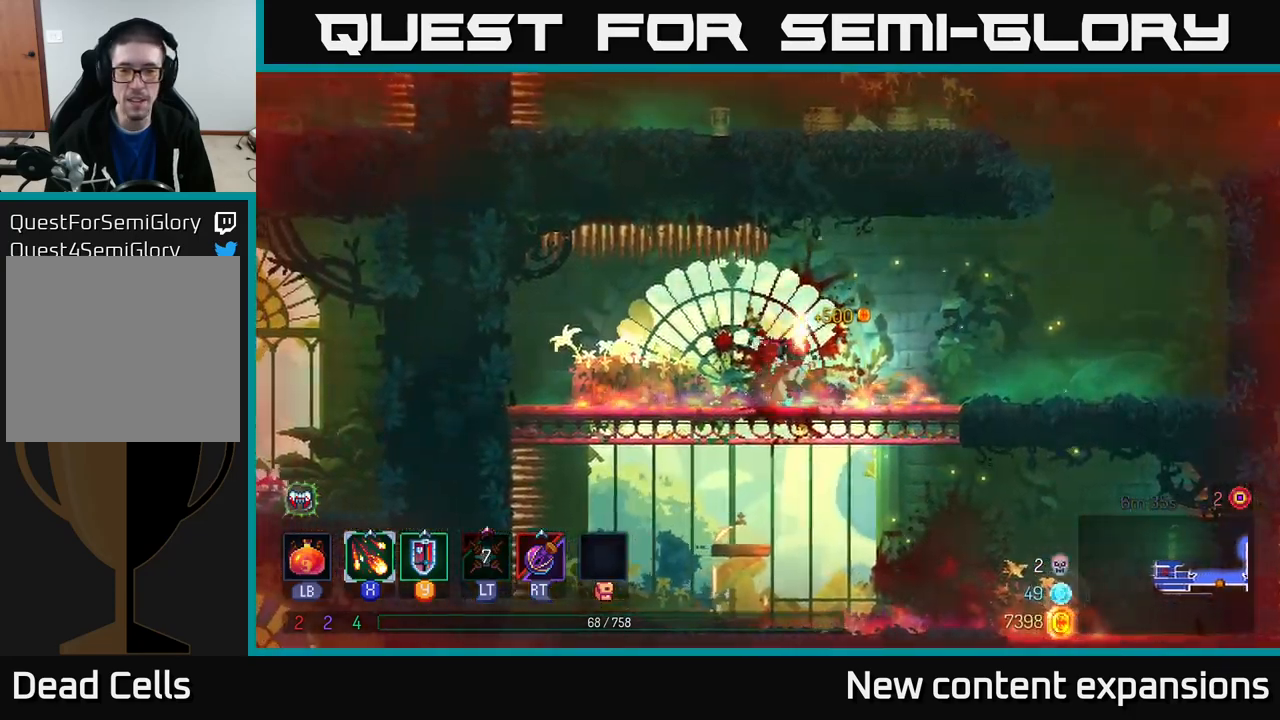
{"buttons": [], "left_stick": "right", "right_stick": "center", "events": [[100, "B", "down"], [250, "B", "up"]]}
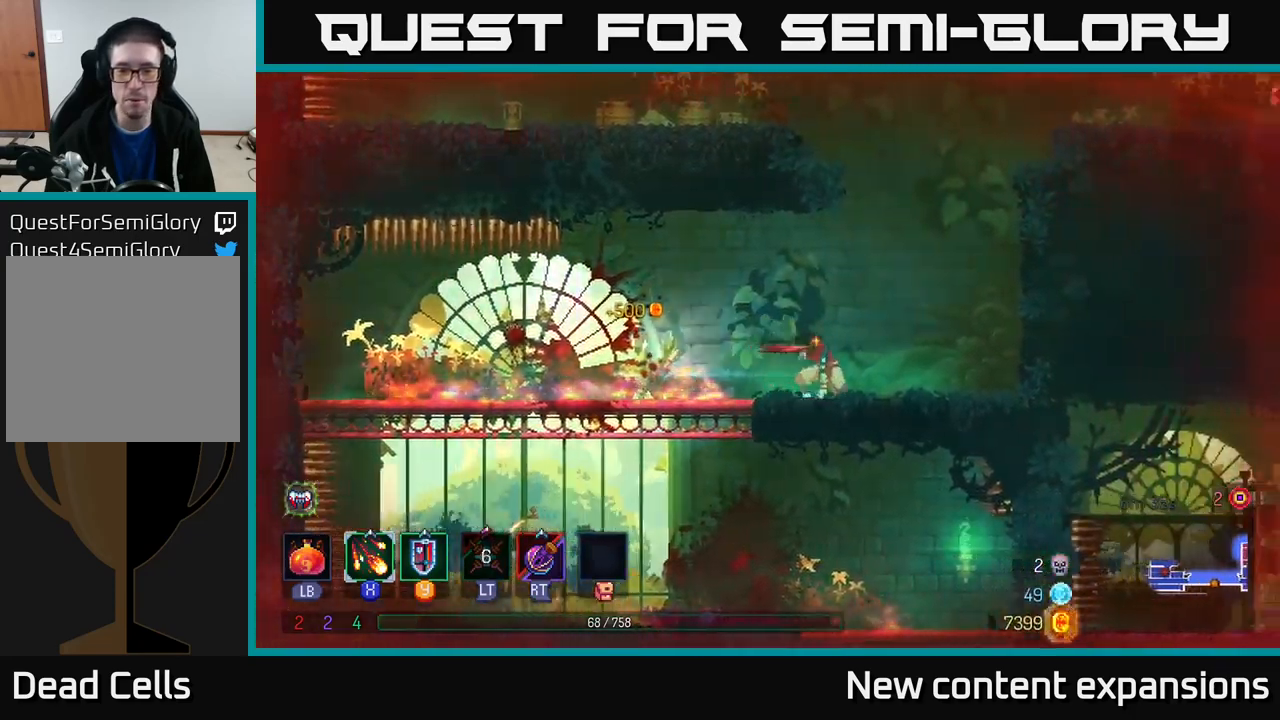
{"buttons": ["A", "X"], "left_stick": "right", "right_stick": "center", "events": [[100, "A", "down"], [200, "A", "up"], [300, "A", "down"], [483, "X", "down"]]}
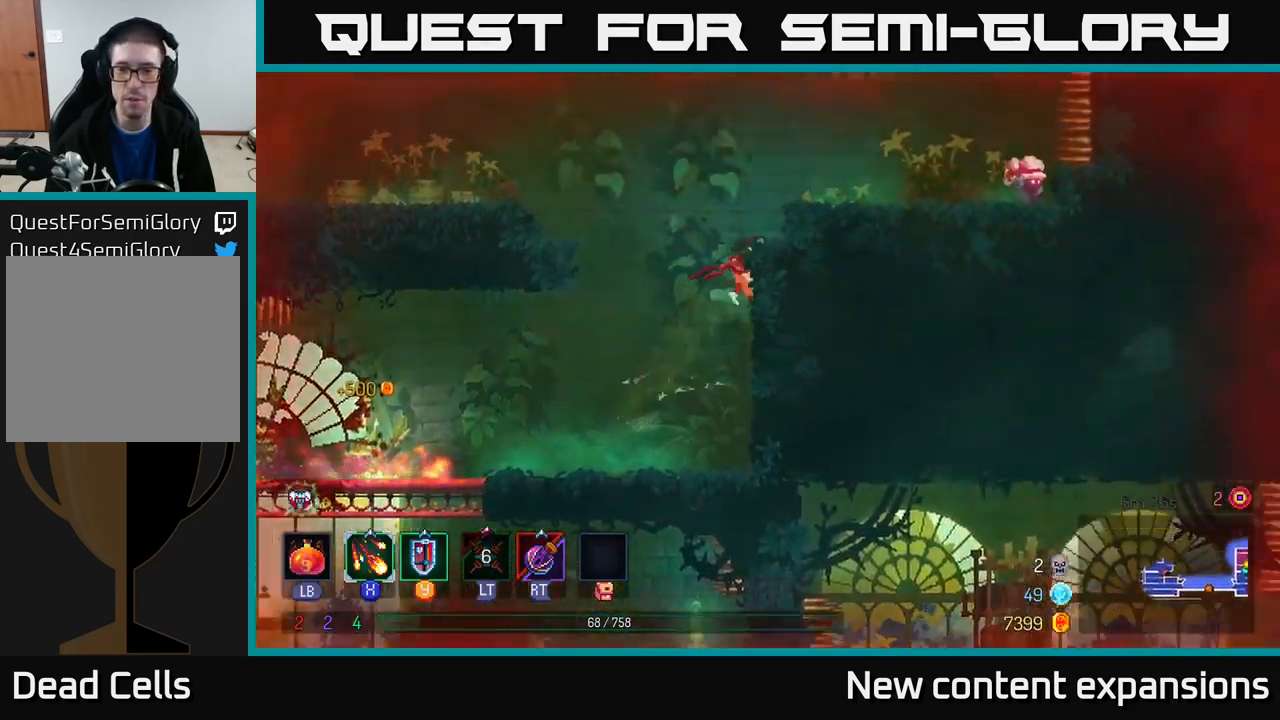
{"buttons": ["X"], "left_stick": "right", "right_stick": "center", "events": [[67, "A", "up"]]}
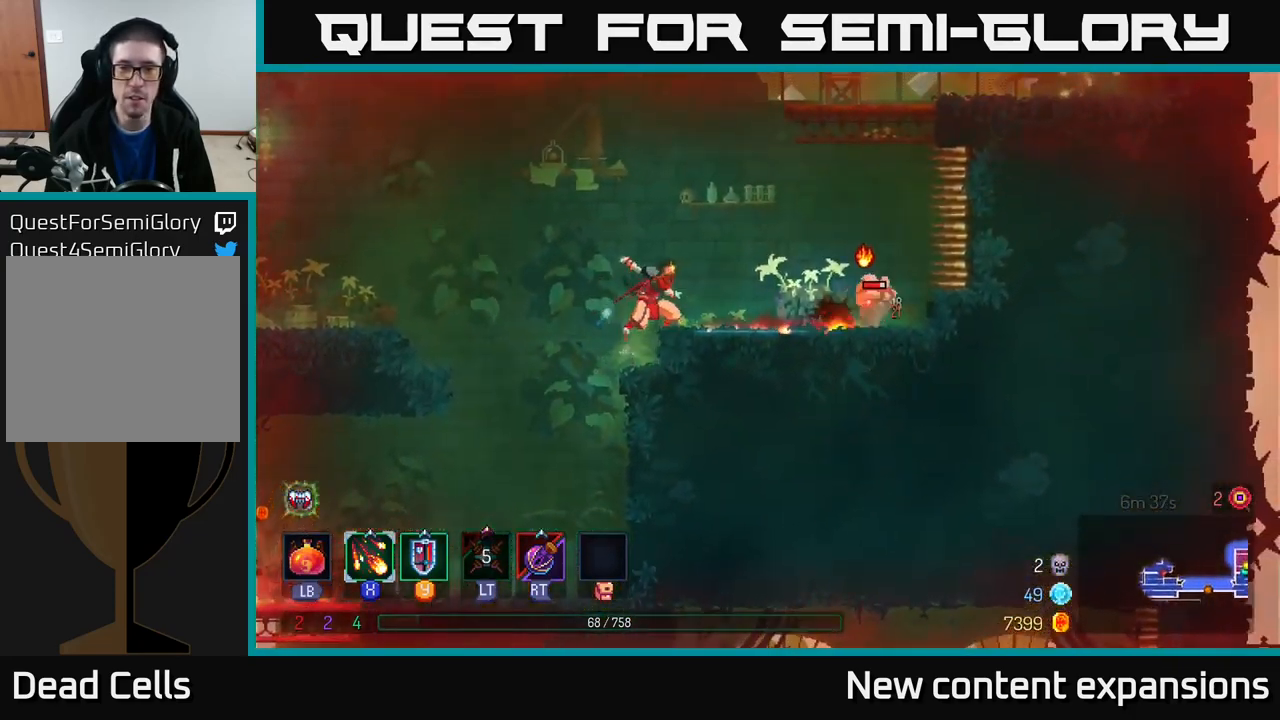
{"buttons": ["X"], "left_stick": "right", "right_stick": "center", "events": [[117, "left_stick", "center"], [500, "left_stick", "right"]]}
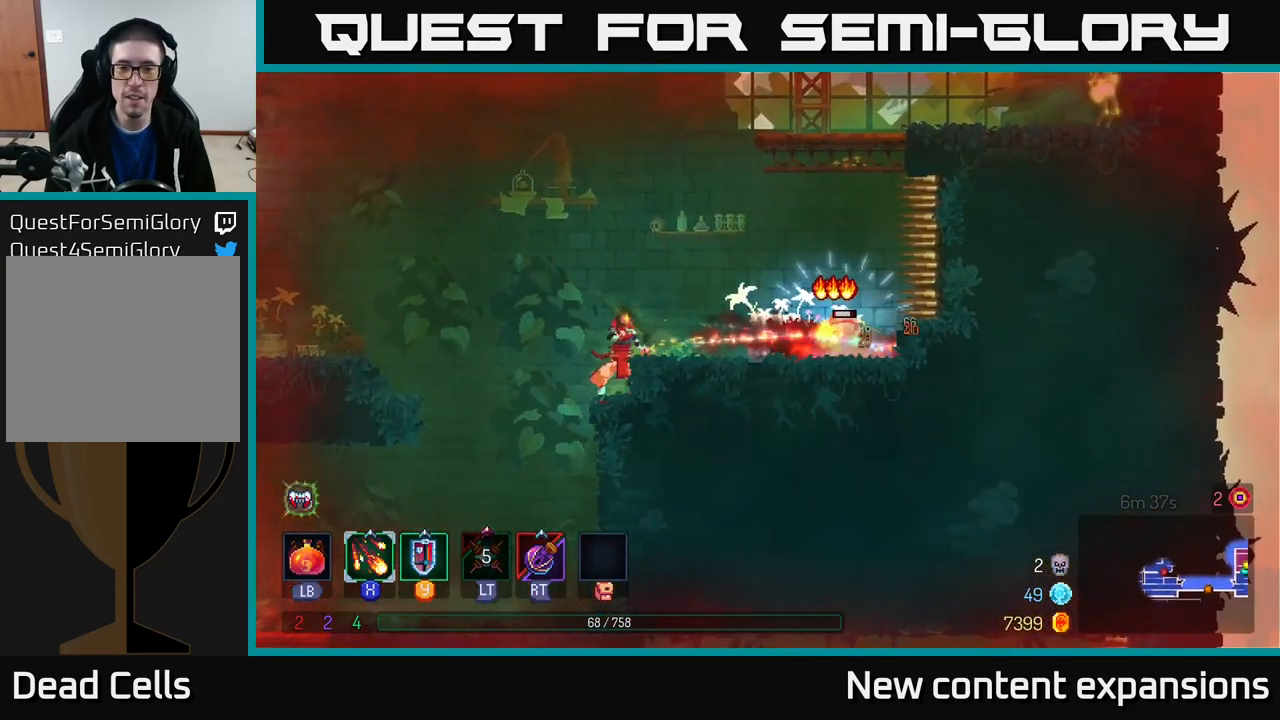
{"buttons": [], "left_stick": "right", "right_stick": "center", "events": [[250, "X", "up"], [283, "left_stick", "center"], [433, "left_stick", "right"]]}
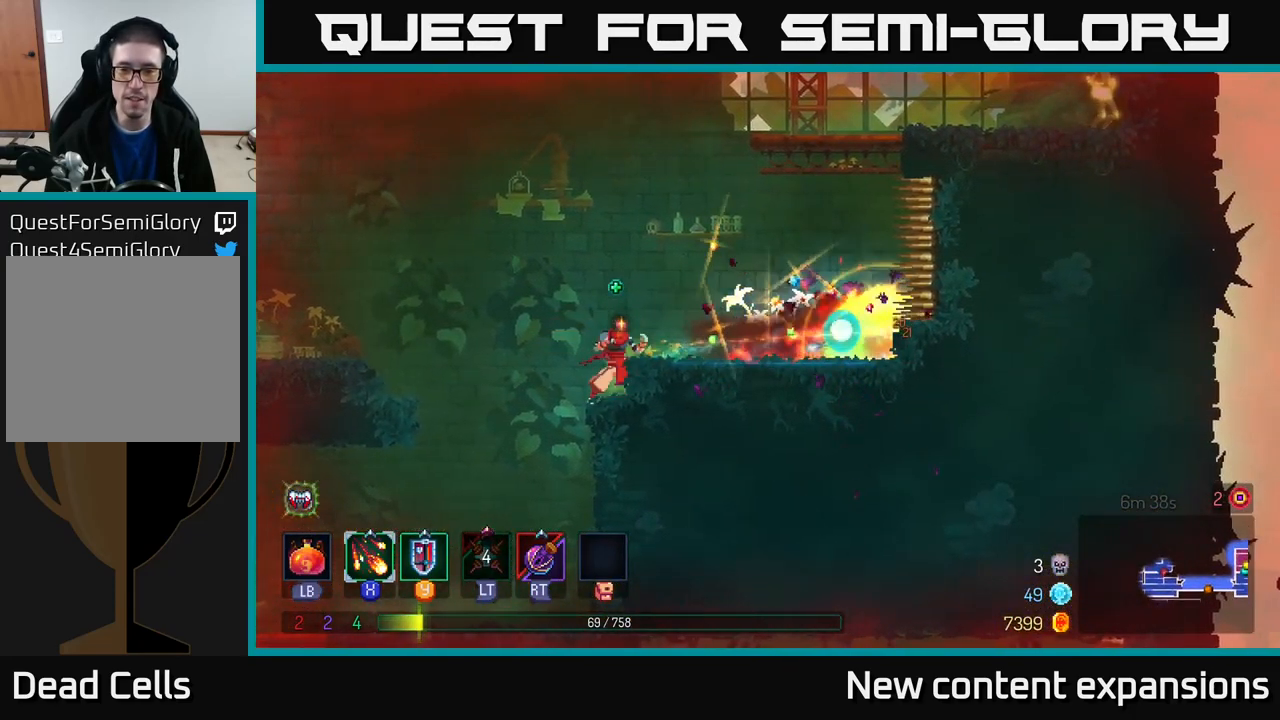
{"buttons": ["A"], "left_stick": "right", "right_stick": "center", "events": [[100, "B", "down"], [217, "B", "up"], [467, "A", "down"]]}
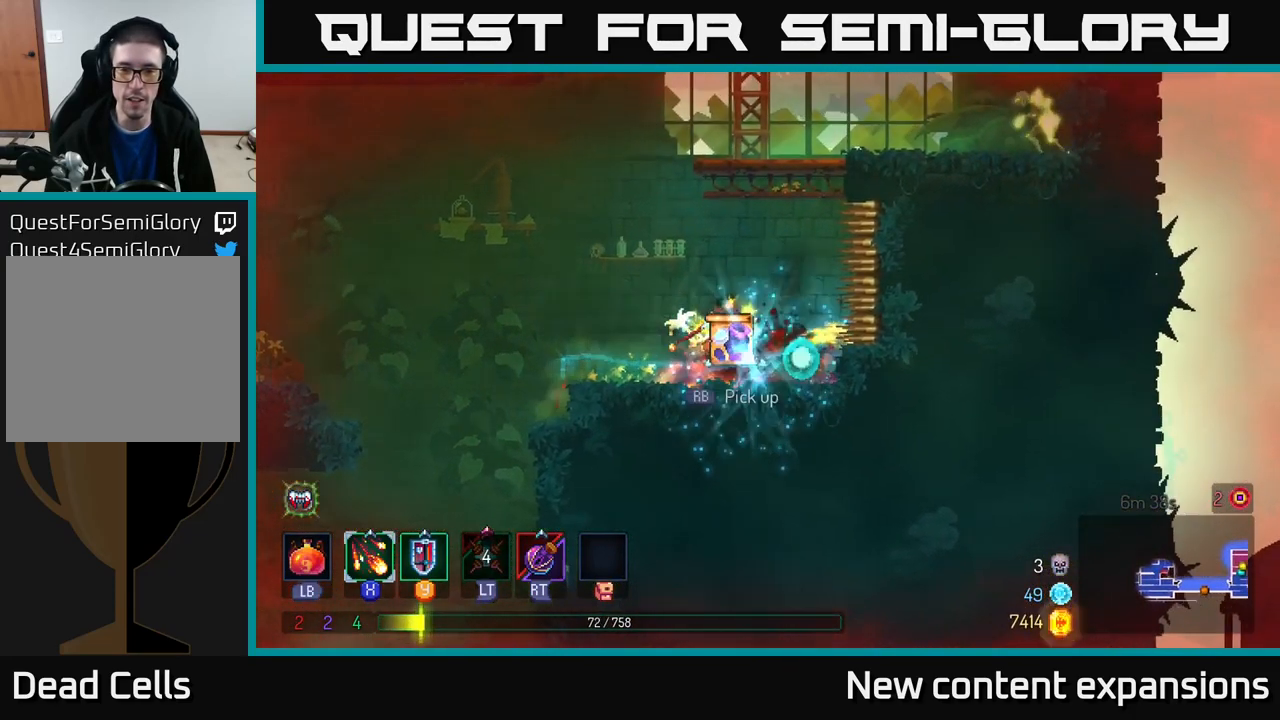
{"buttons": [], "left_stick": "right", "right_stick": "center", "events": [[50, "A", "up"], [50, "left_stick", "center"], [133, "left_stick", "up-left"], [233, "left_stick", "center"], [333, "left_stick", "right"], [350, "A", "down"], [500, "A", "up"]]}
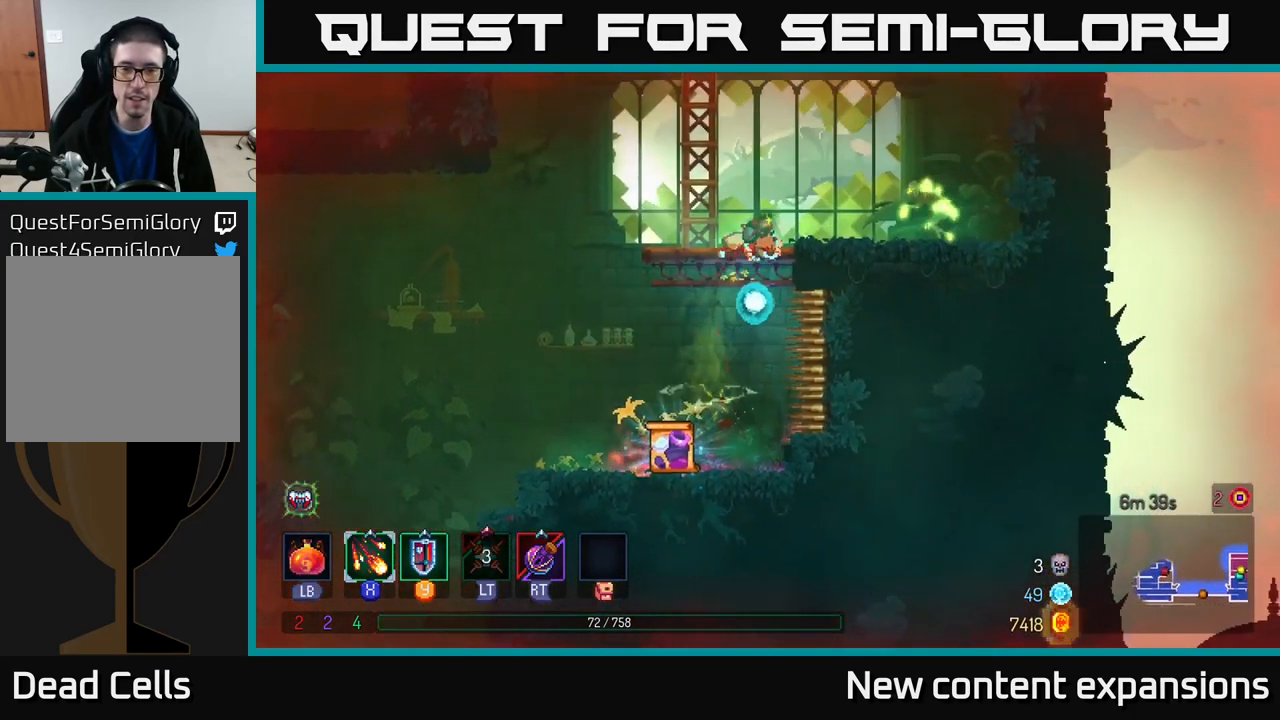
{"buttons": ["X"], "left_stick": "center", "right_stick": "center", "events": [[50, "X", "down"], [83, "left_stick", "center"]]}
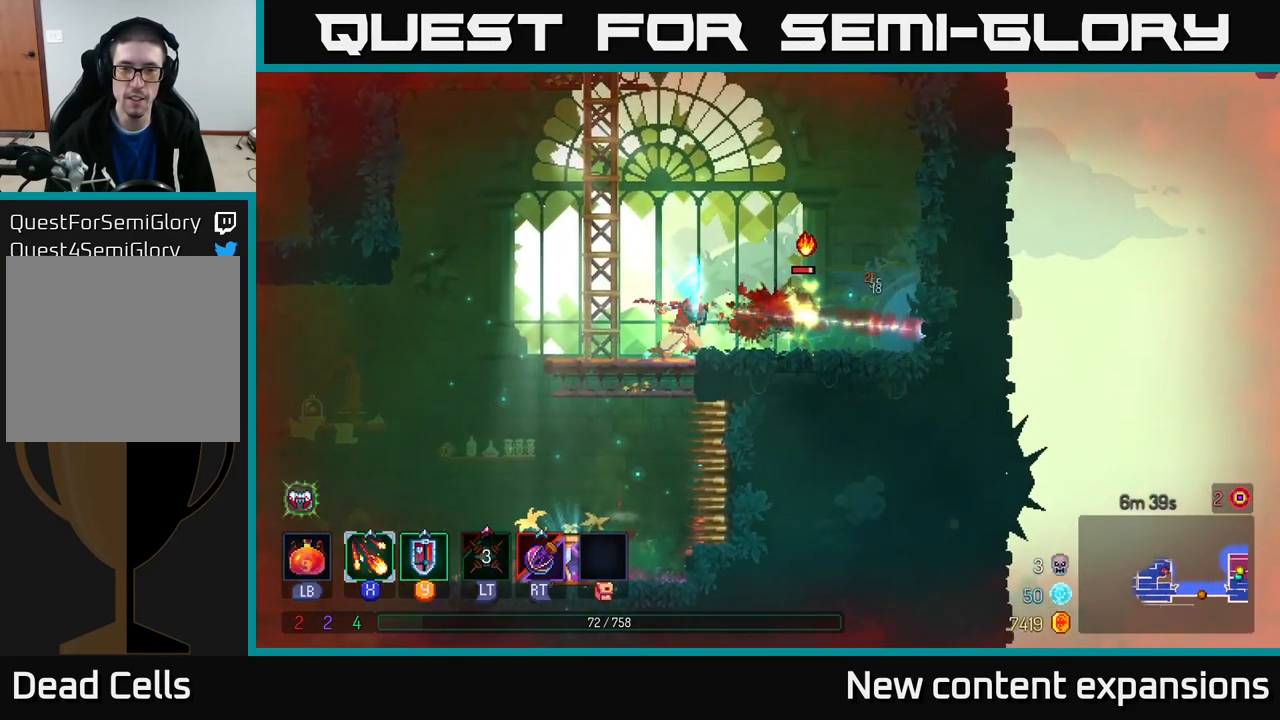
{"buttons": ["X"], "left_stick": "center", "right_stick": "center", "events": []}
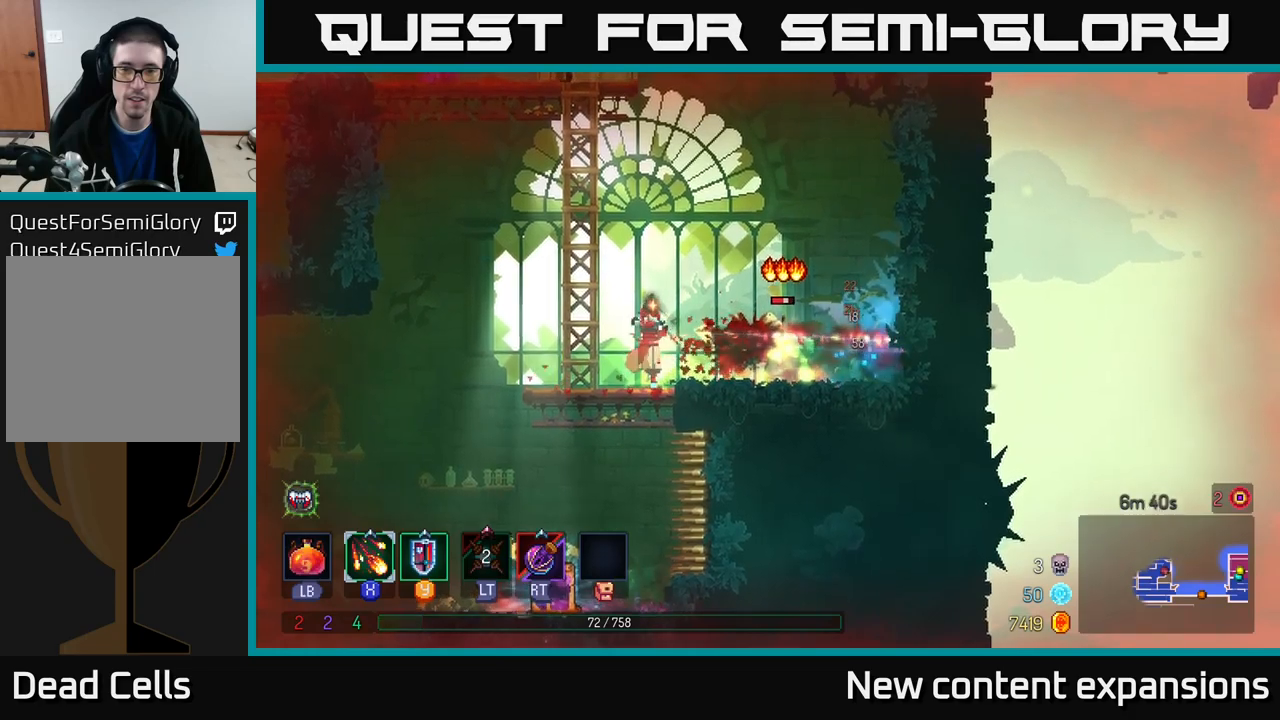
{"buttons": ["A"], "left_stick": "down", "right_stick": "center", "events": [[17, "X", "up"], [83, "left_stick", "left"], [367, "left_stick", "up-left"], [500, "A", "down"], [500, "left_stick", "down"]]}
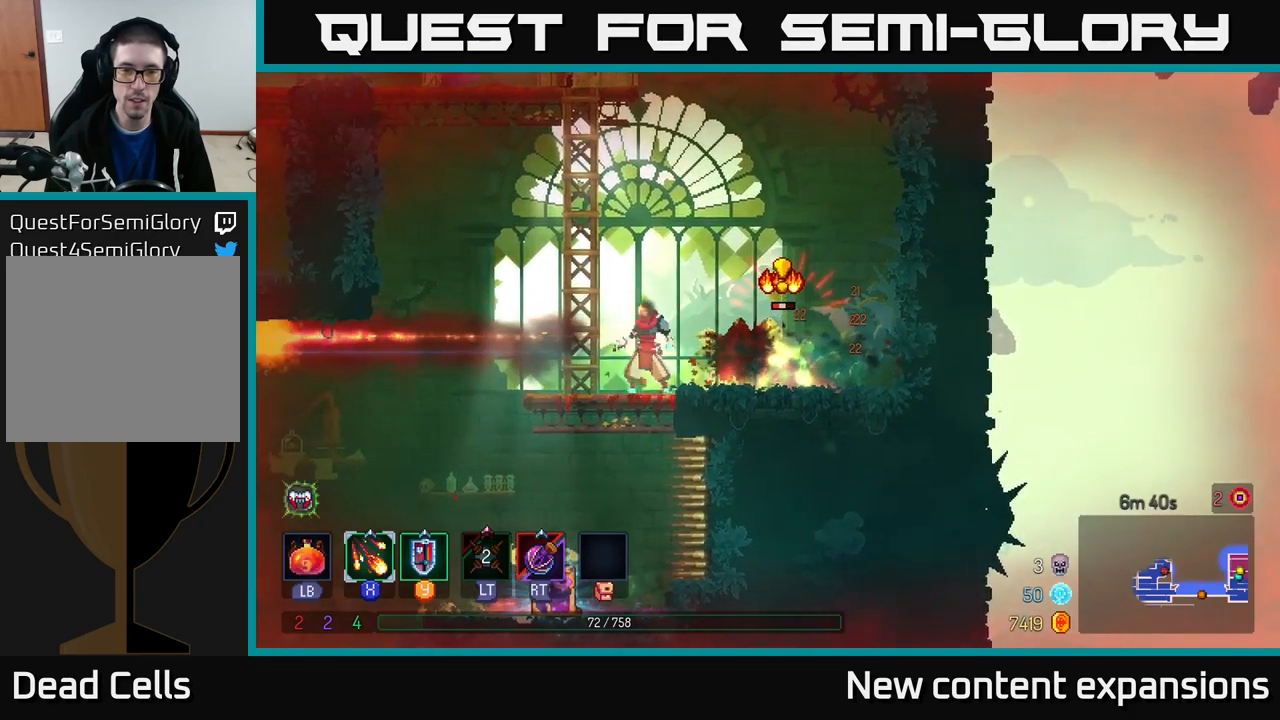
{"buttons": [], "left_stick": "left", "right_stick": "center", "events": [[67, "A", "up"], [167, "left_stick", "down-left"], [183, "A", "down"], [283, "A", "up"], [417, "left_stick", "left"]]}
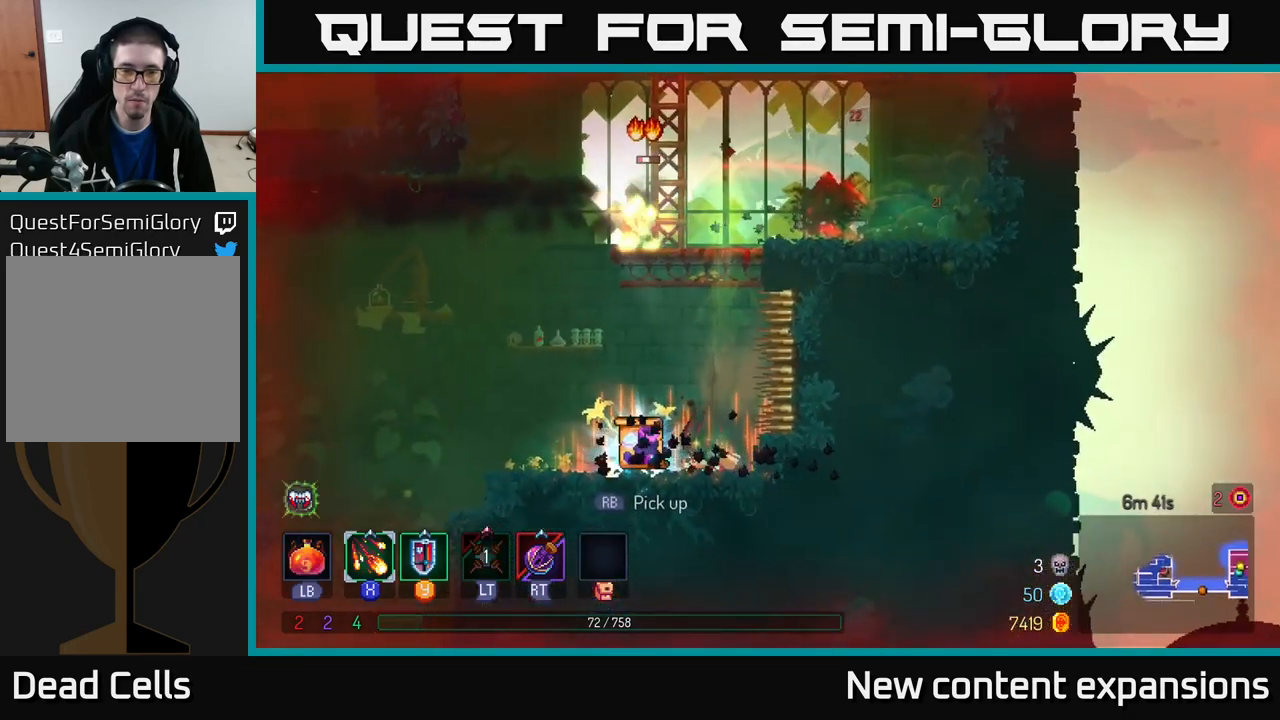
{"buttons": ["A"], "left_stick": "center", "right_stick": "center", "events": [[250, "R1", "down"], [283, "left_stick", "up-left"], [317, "R1", "up"], [400, "left_stick", "center"], [467, "A", "down"]]}
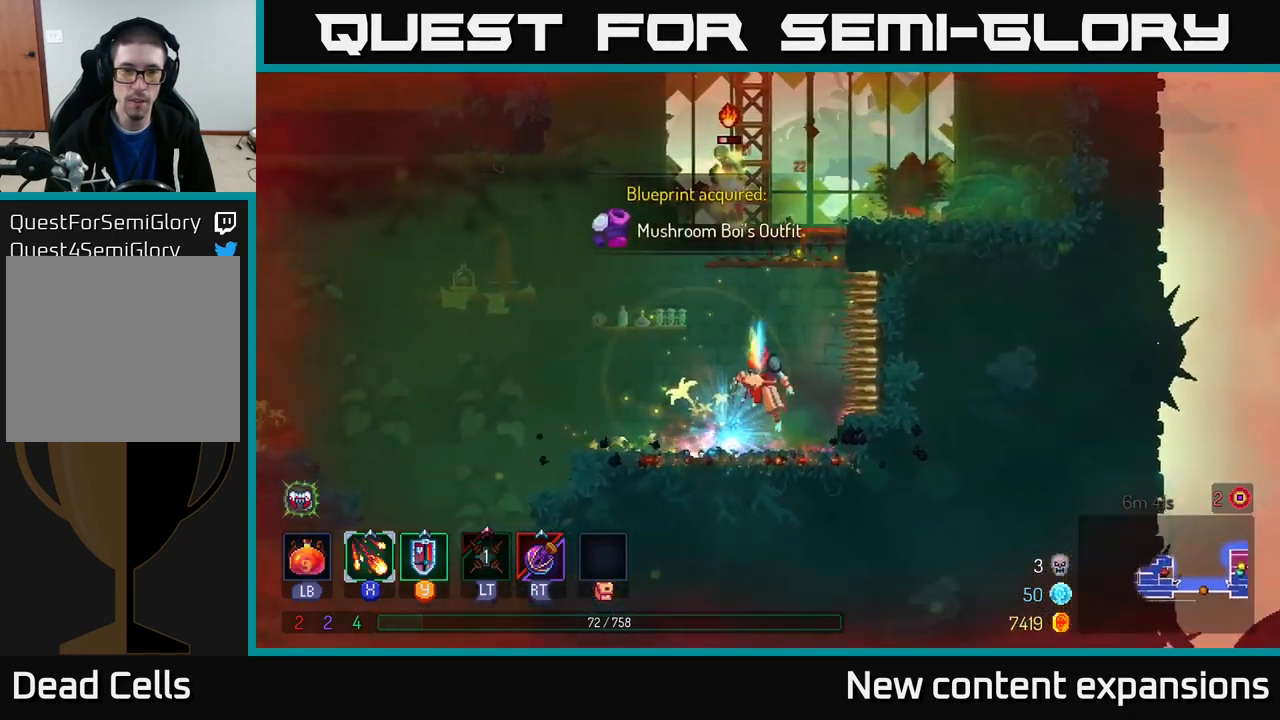
{"buttons": ["X"], "left_stick": "left", "right_stick": "center", "events": [[100, "A", "up"], [150, "A", "down"], [150, "left_stick", "right"], [250, "X", "down"], [300, "A", "up"], [317, "left_stick", "left"]]}
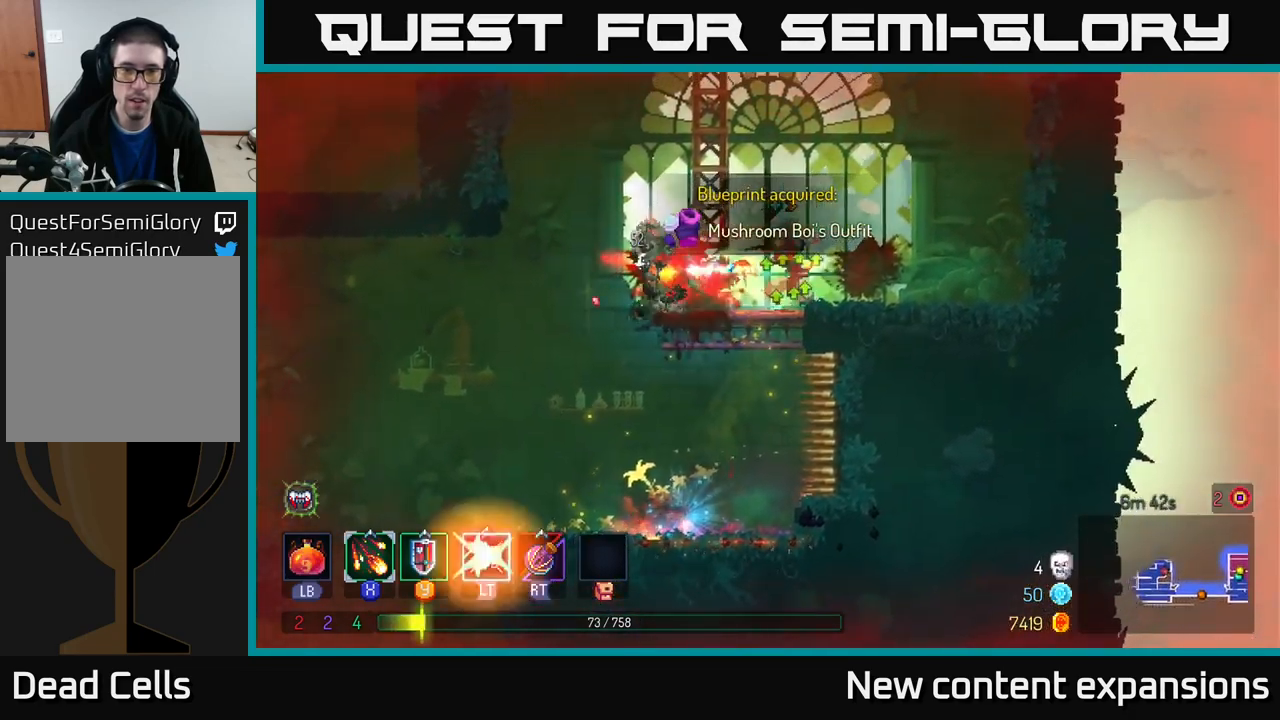
{"buttons": ["A"], "left_stick": "up-left", "right_stick": "center", "events": [[67, "left_stick", "center"], [167, "X", "up"], [267, "left_stick", "left"], [283, "A", "down"], [433, "A", "up"], [467, "left_stick", "up-left"], [483, "A", "down"]]}
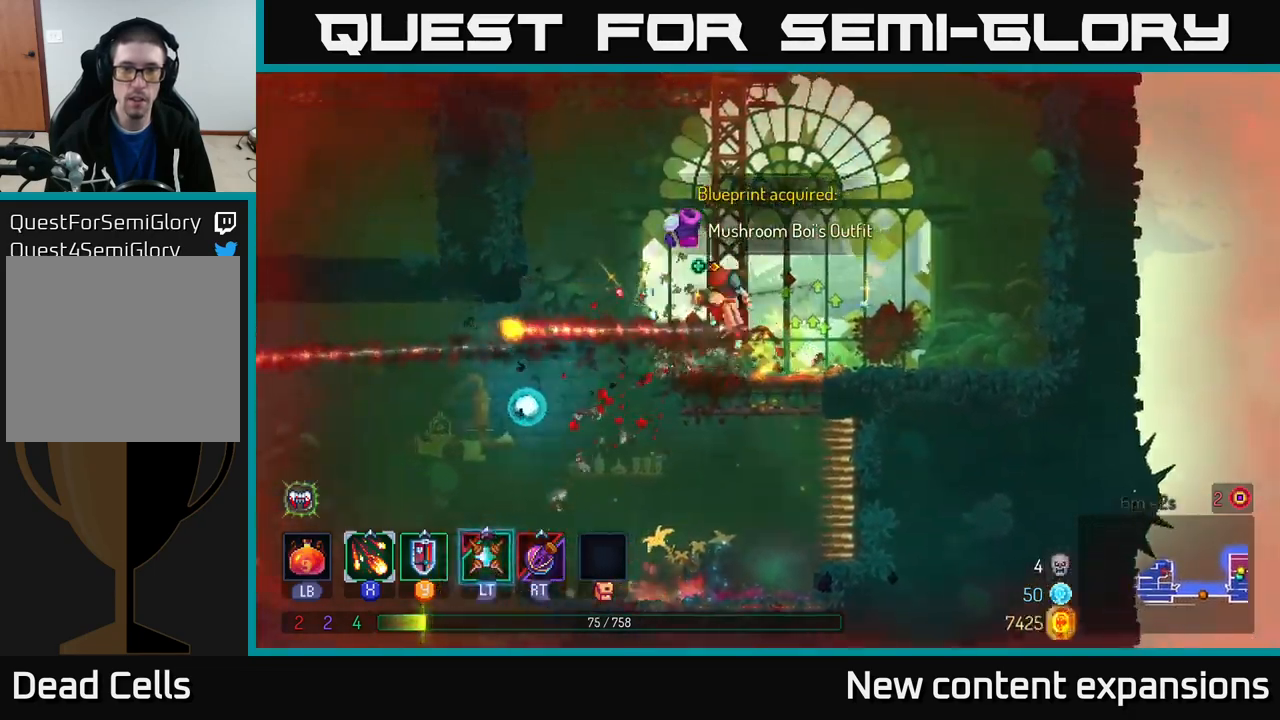
{"buttons": [], "left_stick": "up-right", "right_stick": "center", "events": [[83, "left_stick", "up"], [150, "A", "up"], [333, "left_stick", "up-right"]]}